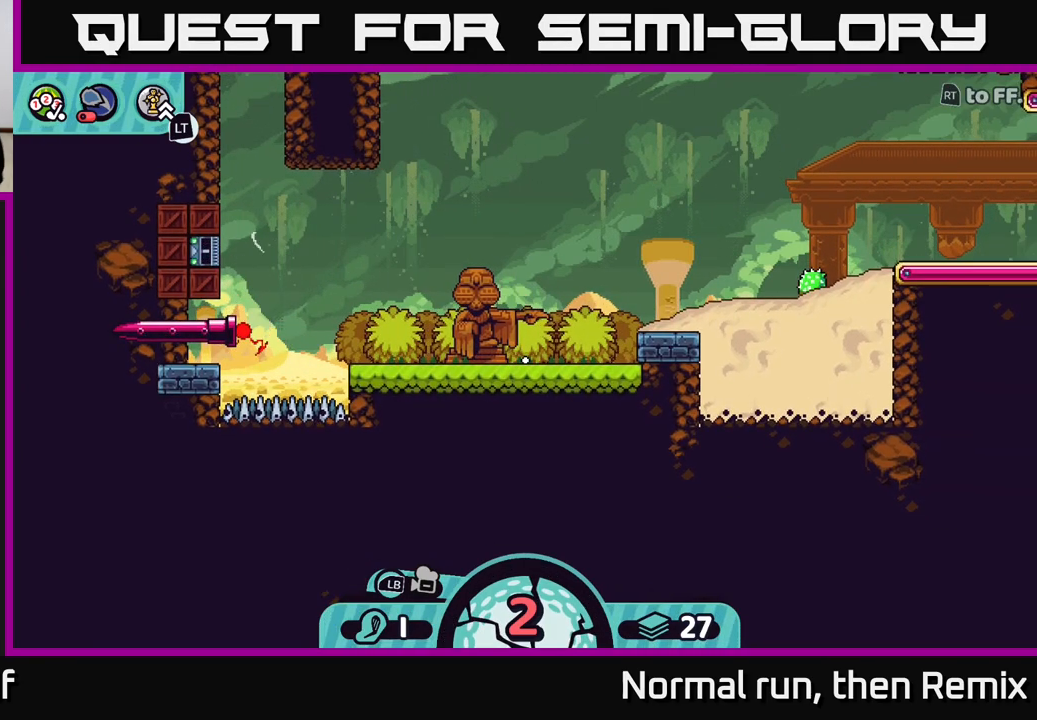
Gameplay with a controller (Xbox layout); each line is a JSON object with the inputs held at the frame after it. "events" lists button and stick changes between this image and that frame as [ms after this image, input, new state], when the widget could be followed in between.
{"buttons": [], "left_stick": "center", "right_stick": "center", "events": []}
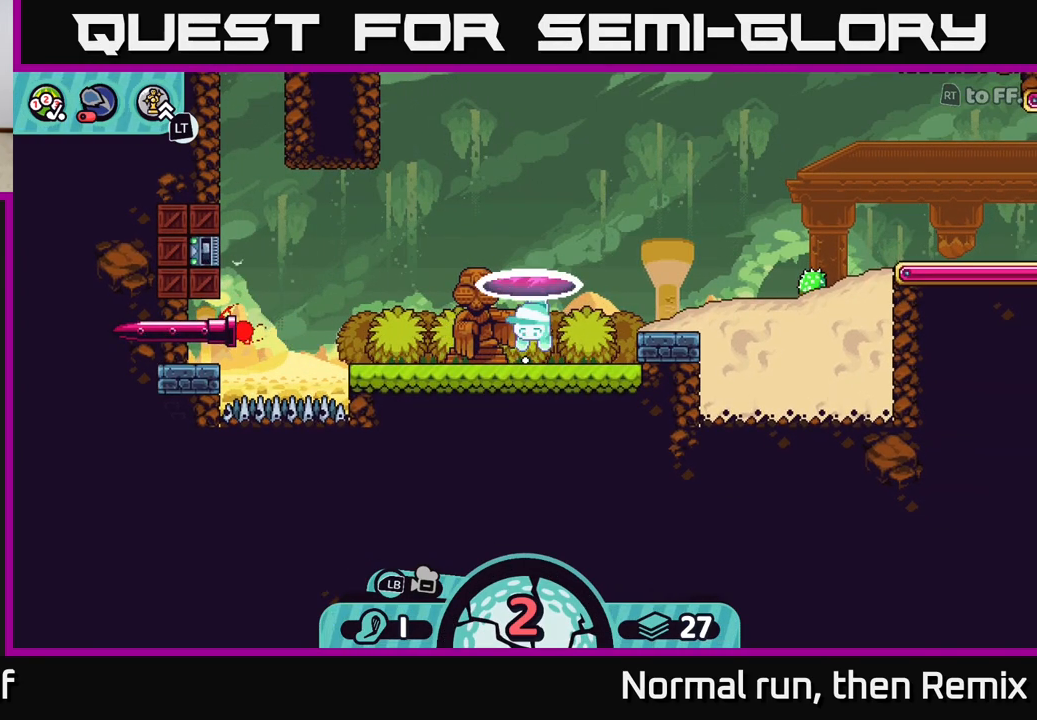
{"buttons": ["L2"], "left_stick": "center", "right_stick": "center", "events": [[467, "L2", "down"]]}
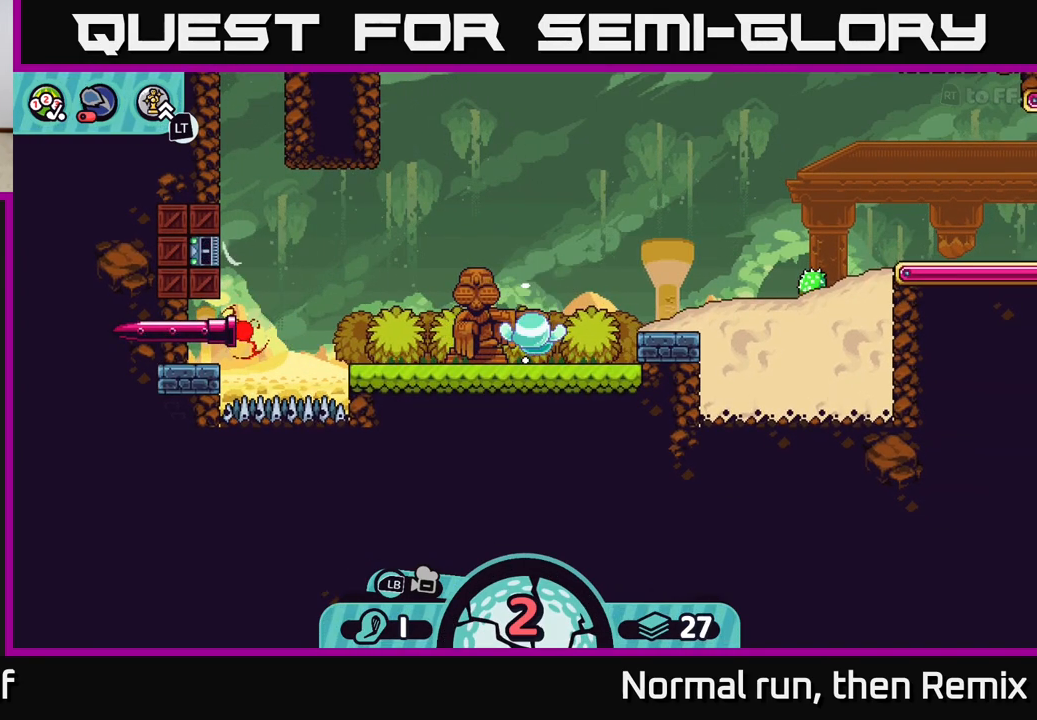
{"buttons": ["L2"], "left_stick": "center", "right_stick": "center", "events": []}
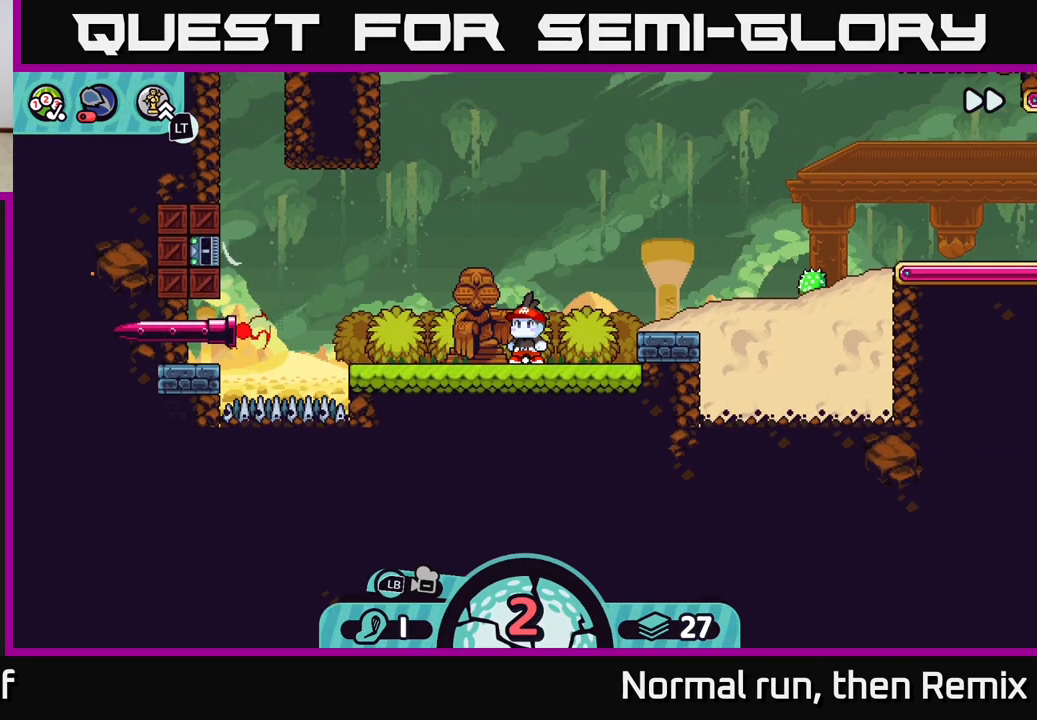
{"buttons": ["L2"], "left_stick": "center", "right_stick": "center", "events": []}
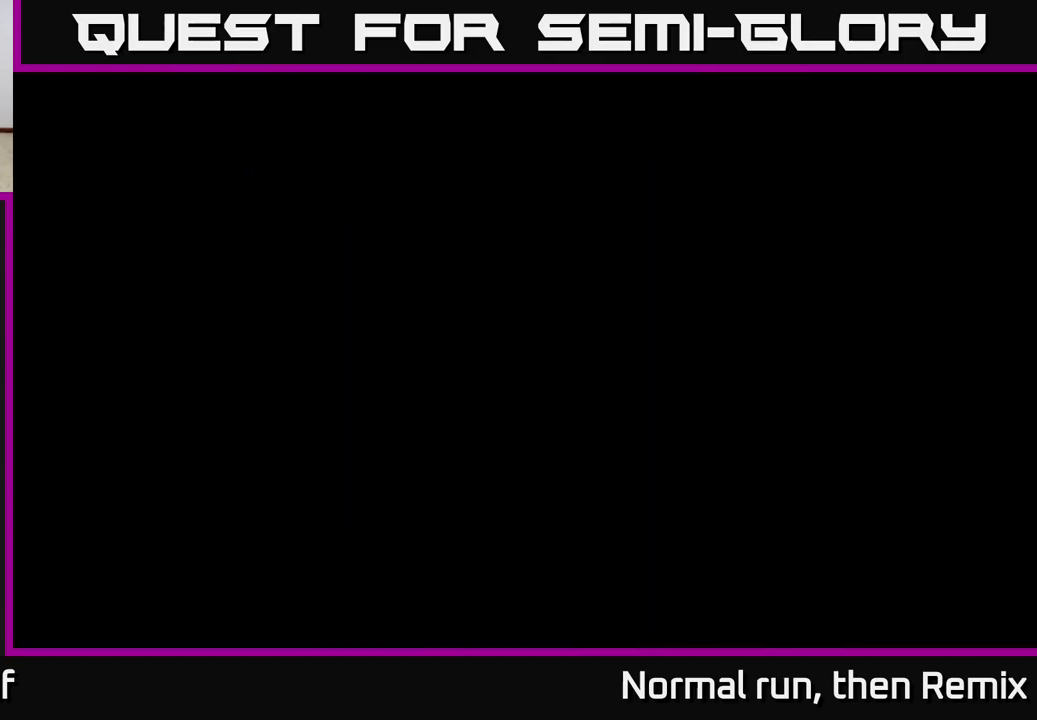
{"buttons": ["L2"], "left_stick": "center", "right_stick": "center", "events": []}
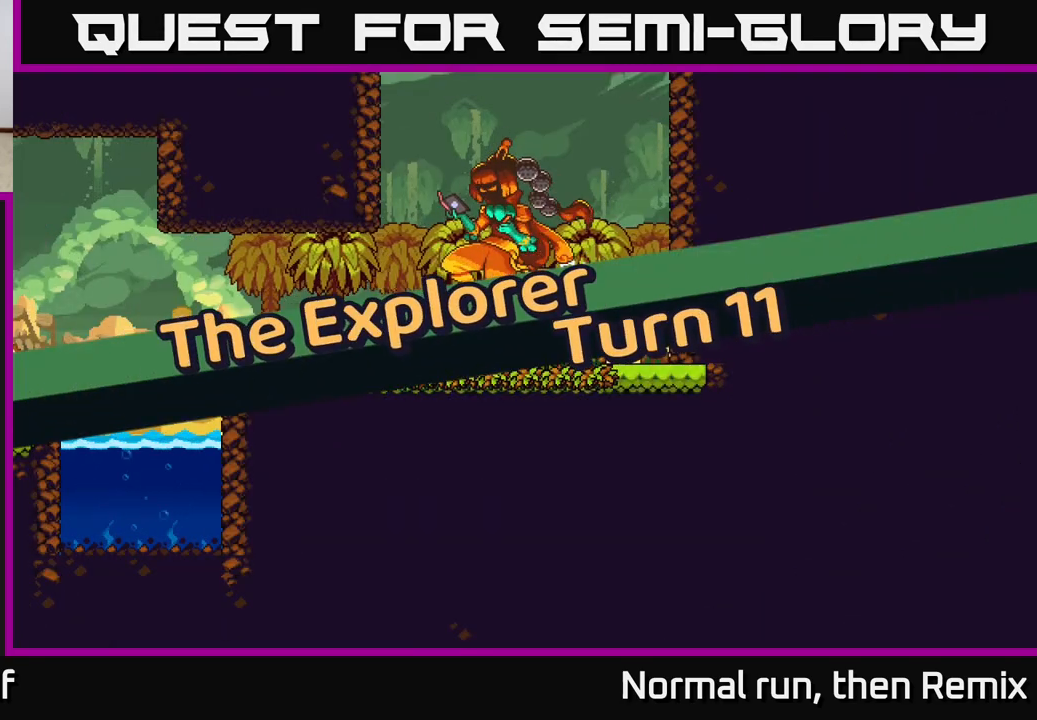
{"buttons": ["L2"], "left_stick": "center", "right_stick": "center", "events": []}
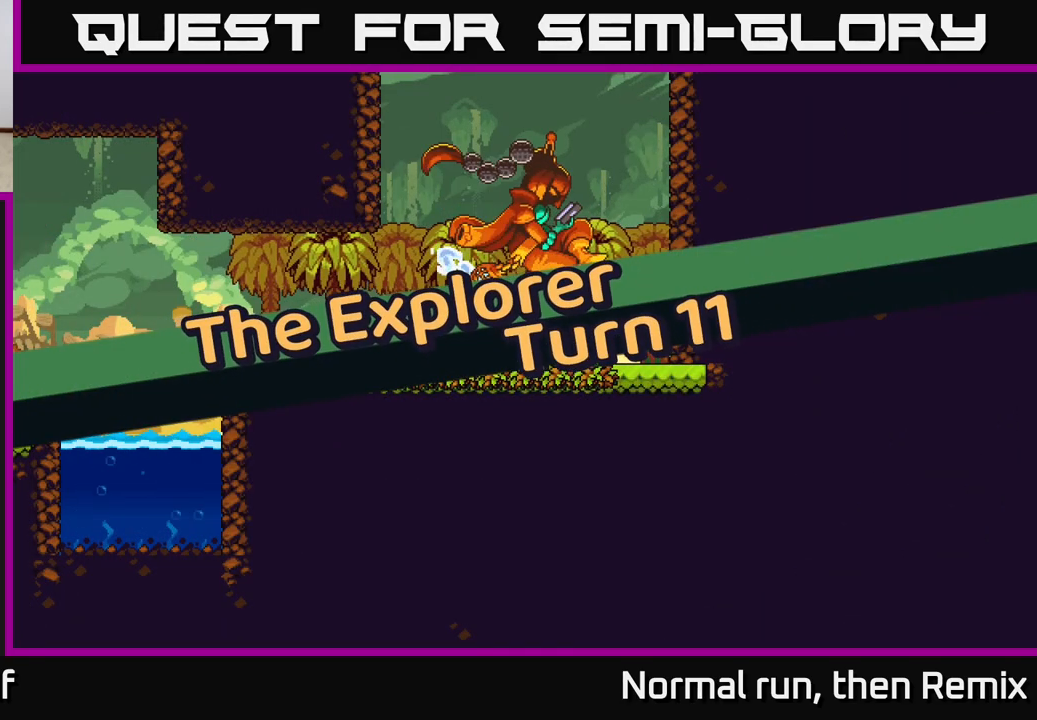
{"buttons": ["L2"], "left_stick": "center", "right_stick": "center", "events": []}
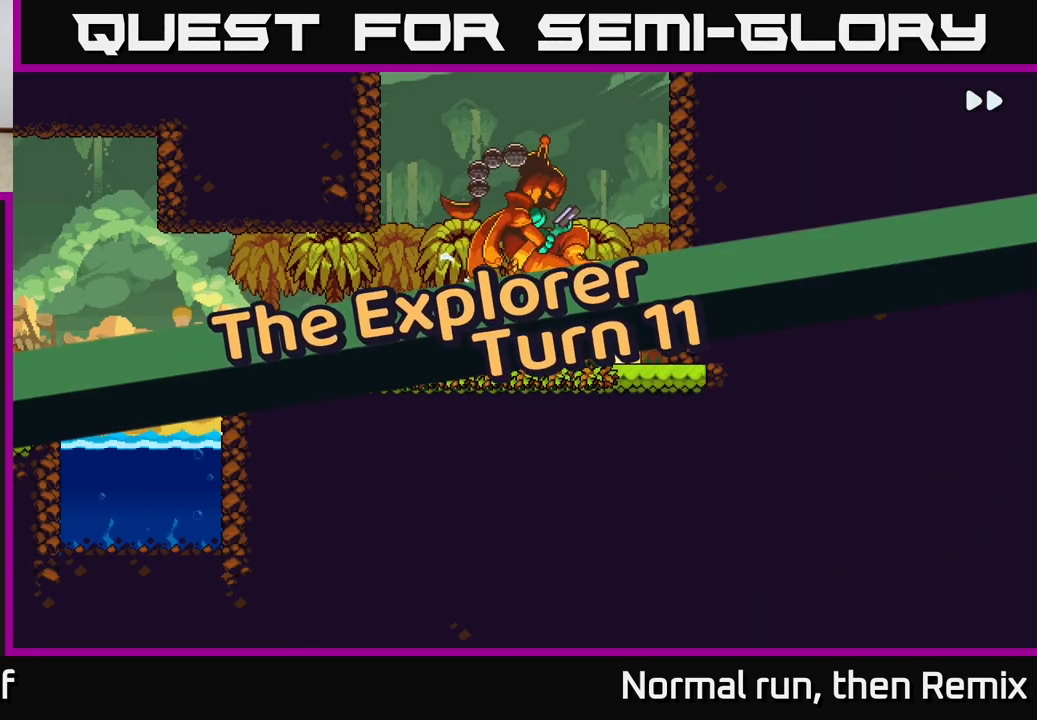
{"buttons": ["L2"], "left_stick": "center", "right_stick": "center", "events": []}
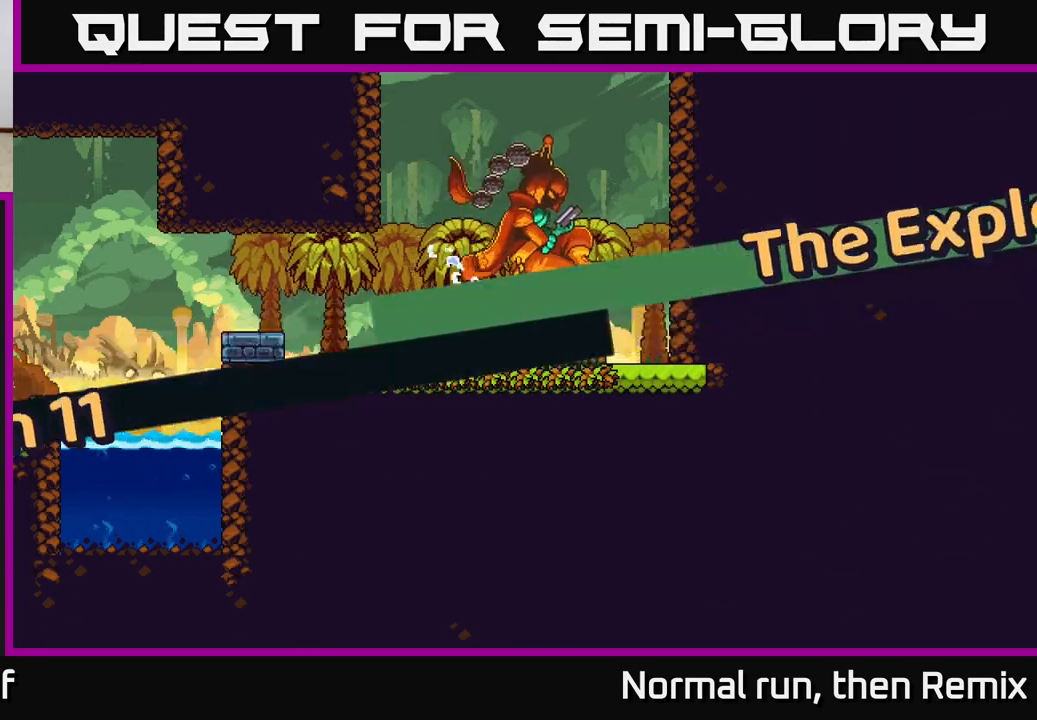
{"buttons": ["L2"], "left_stick": "center", "right_stick": "center", "events": []}
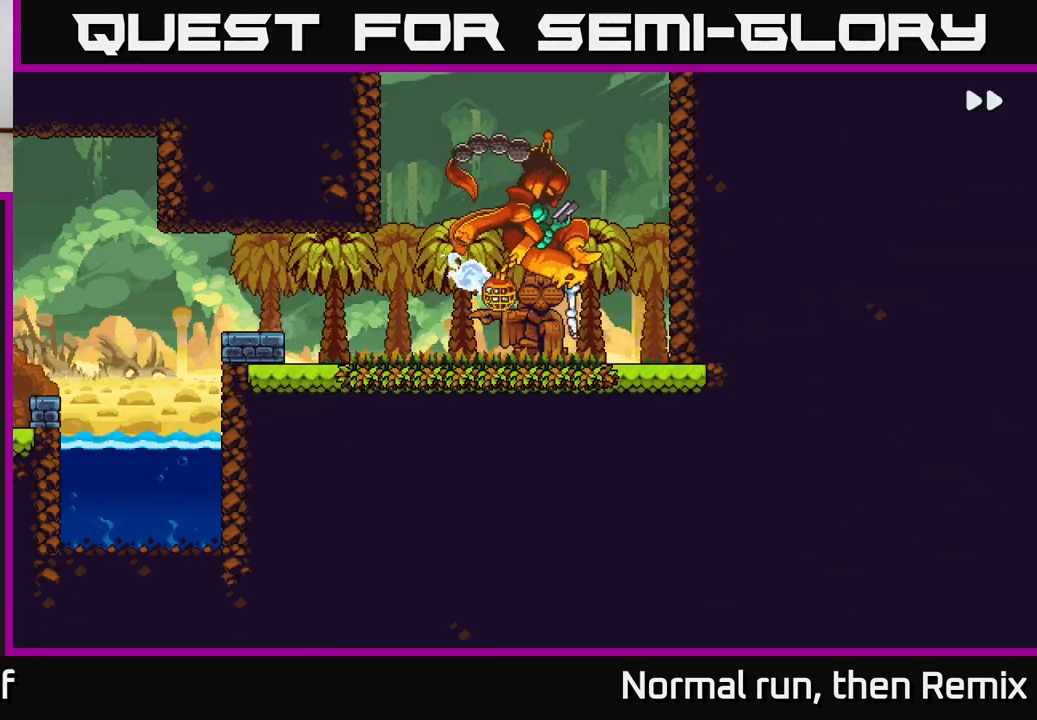
{"buttons": ["L2"], "left_stick": "center", "right_stick": "center", "events": []}
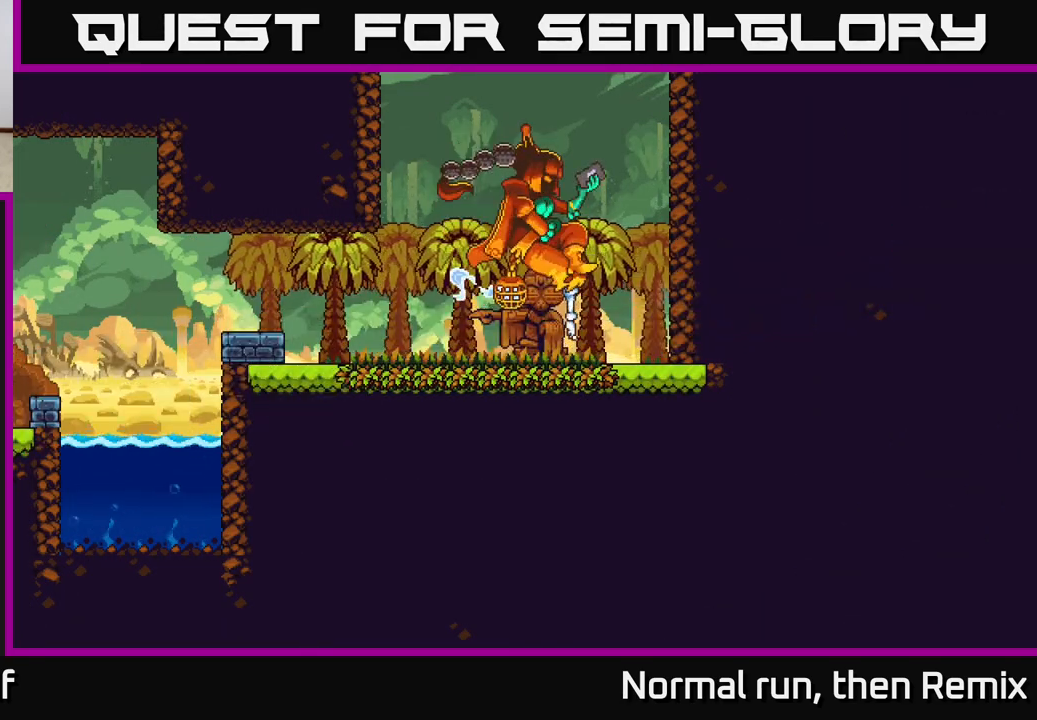
{"buttons": [], "left_stick": "center", "right_stick": "center", "events": [[367, "L2", "up"]]}
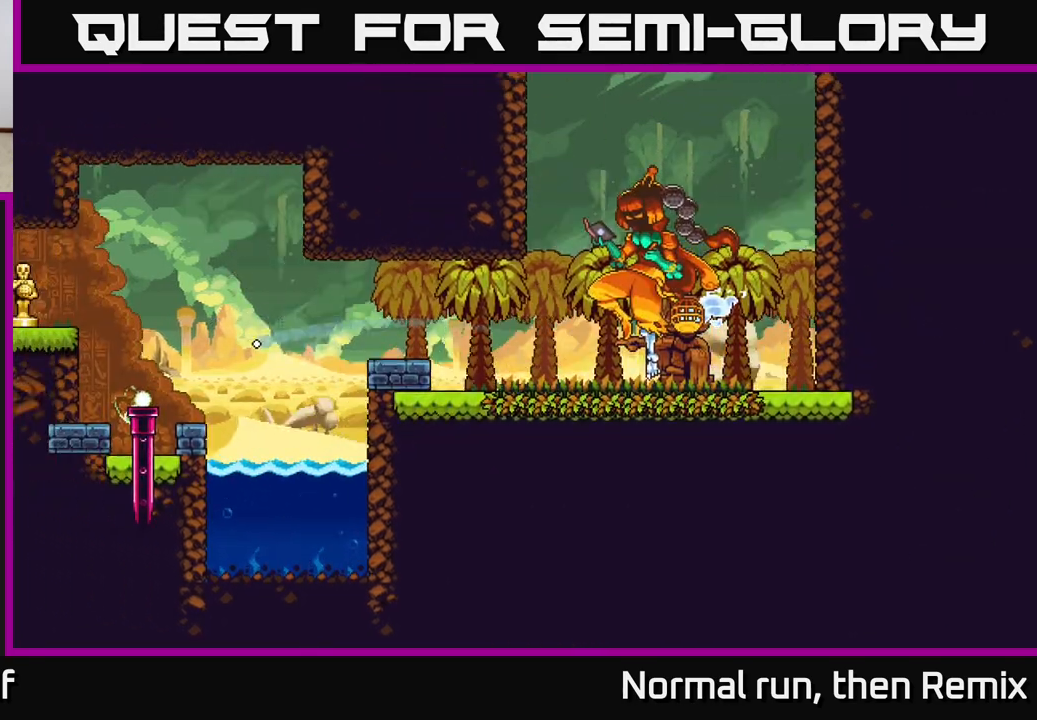
{"buttons": [], "left_stick": "center", "right_stick": "center", "events": []}
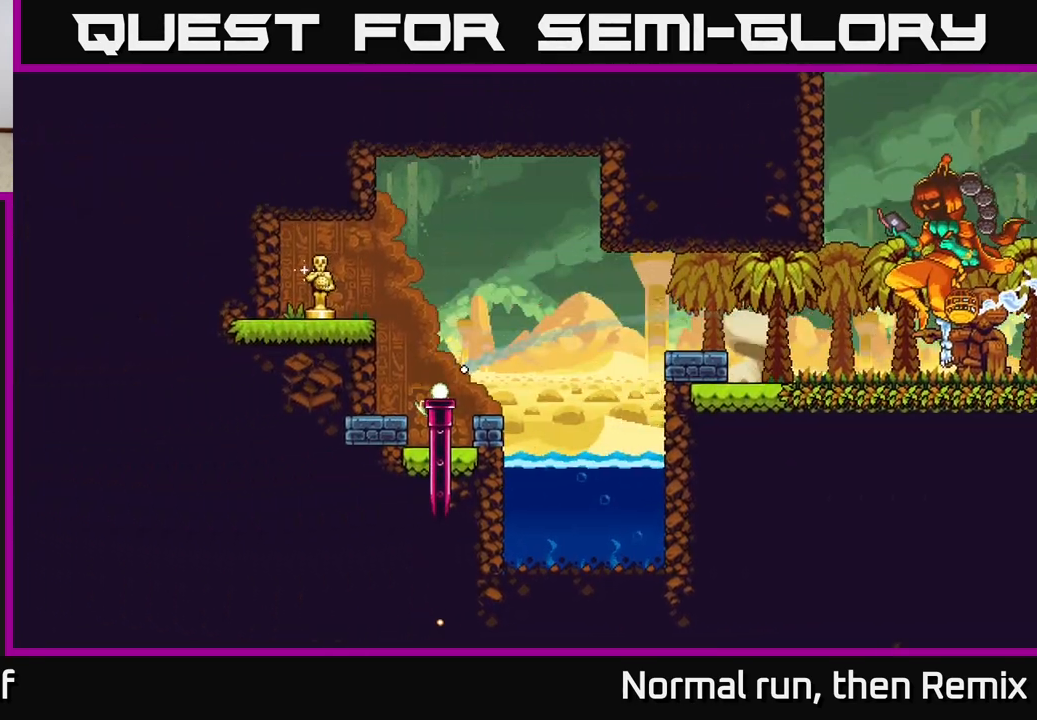
{"buttons": ["L2"], "left_stick": "center", "right_stick": "center", "events": [[383, "L2", "down"]]}
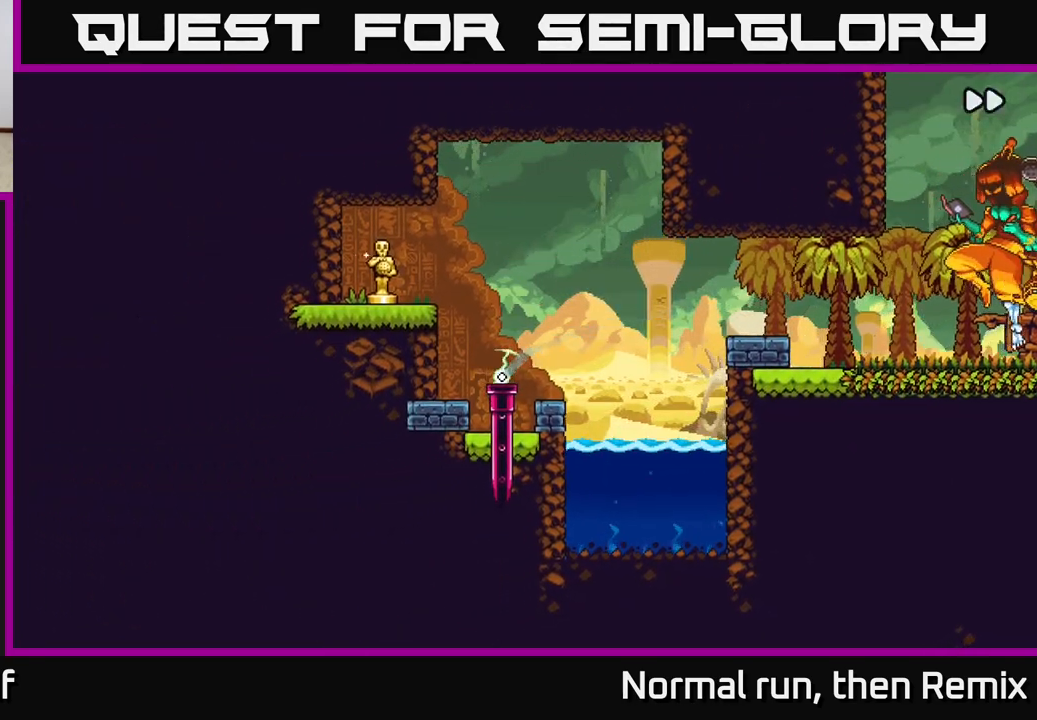
{"buttons": ["L2"], "left_stick": "center", "right_stick": "center", "events": []}
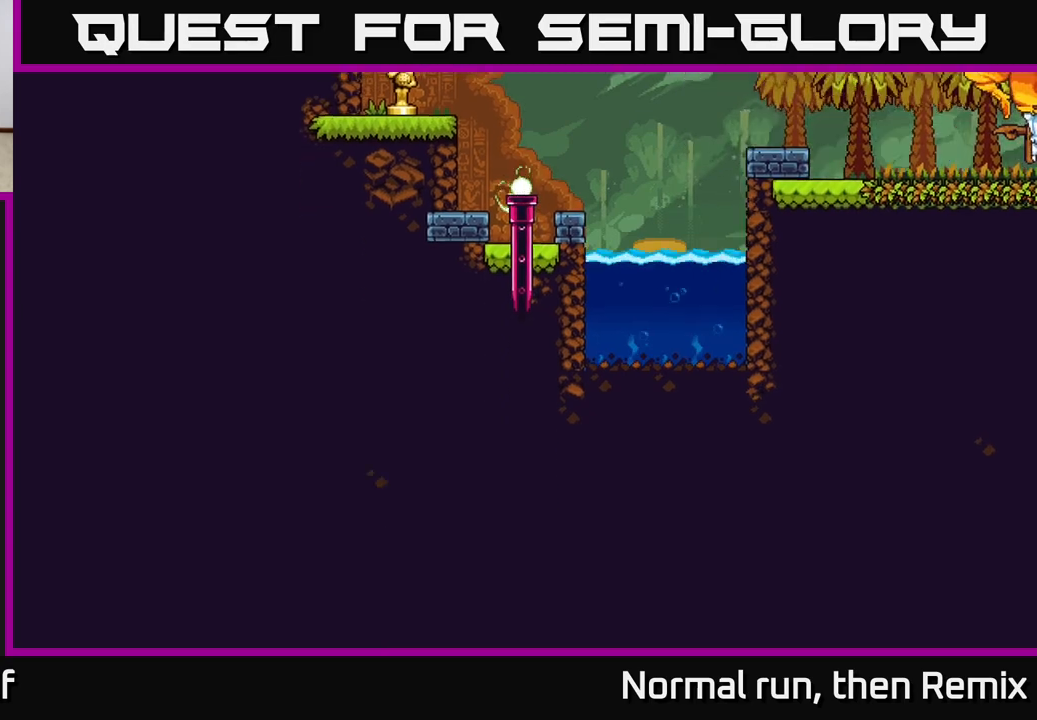
{"buttons": ["L2"], "left_stick": "center", "right_stick": "center", "events": []}
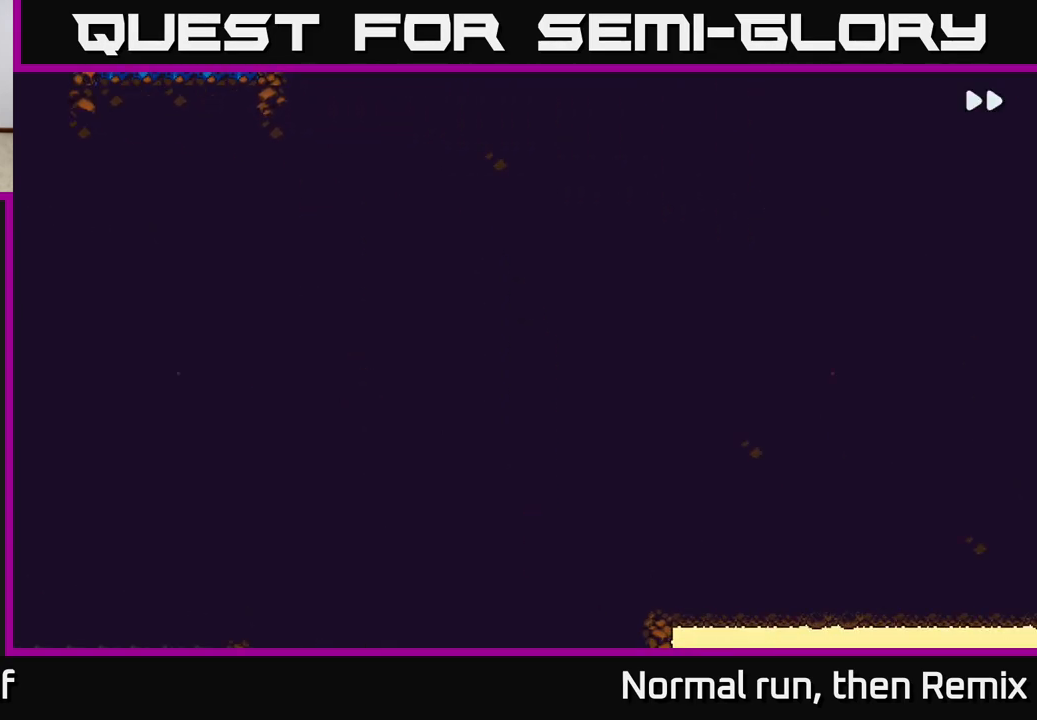
{"buttons": ["L2"], "left_stick": "center", "right_stick": "center", "events": []}
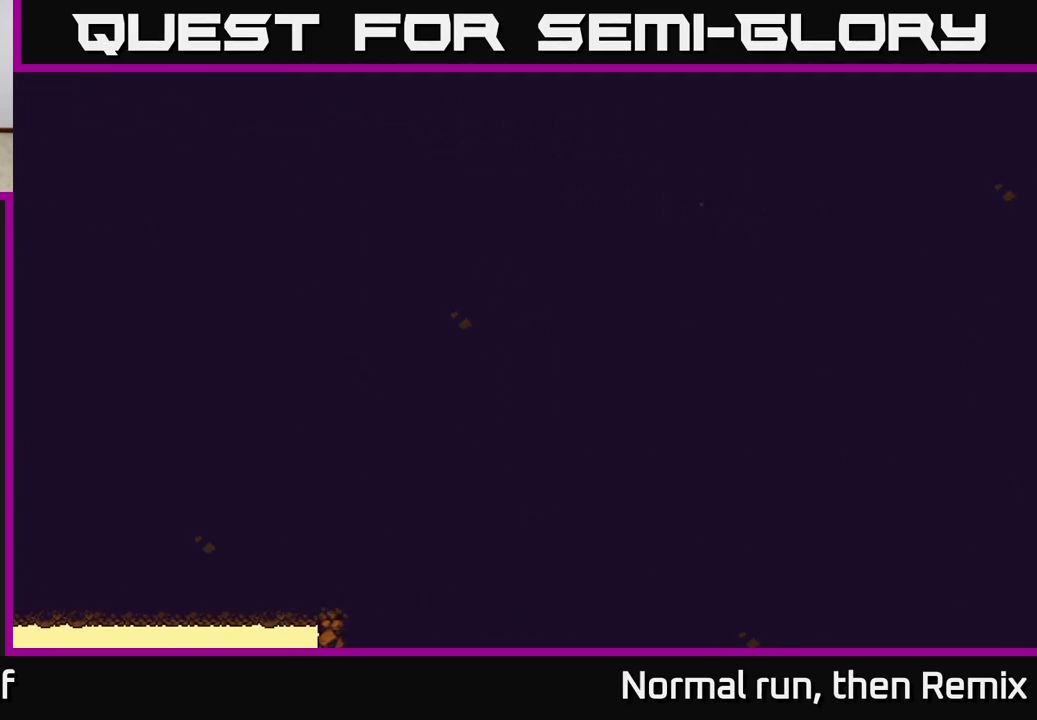
{"buttons": ["L2"], "left_stick": "center", "right_stick": "center", "events": []}
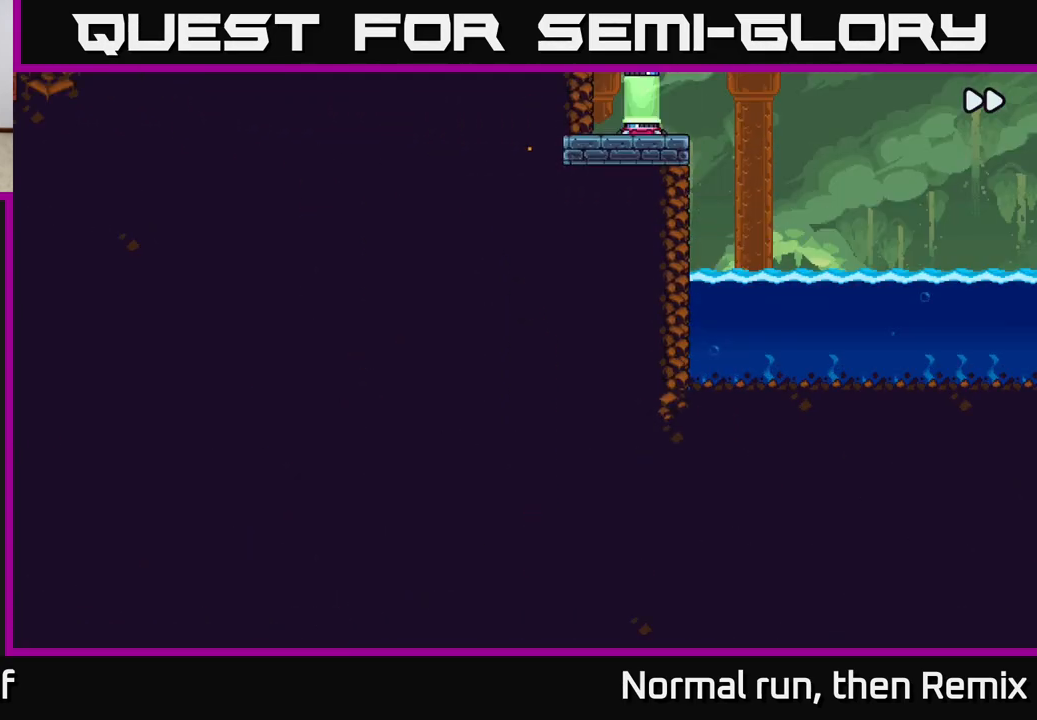
{"buttons": ["L2"], "left_stick": "center", "right_stick": "center", "events": []}
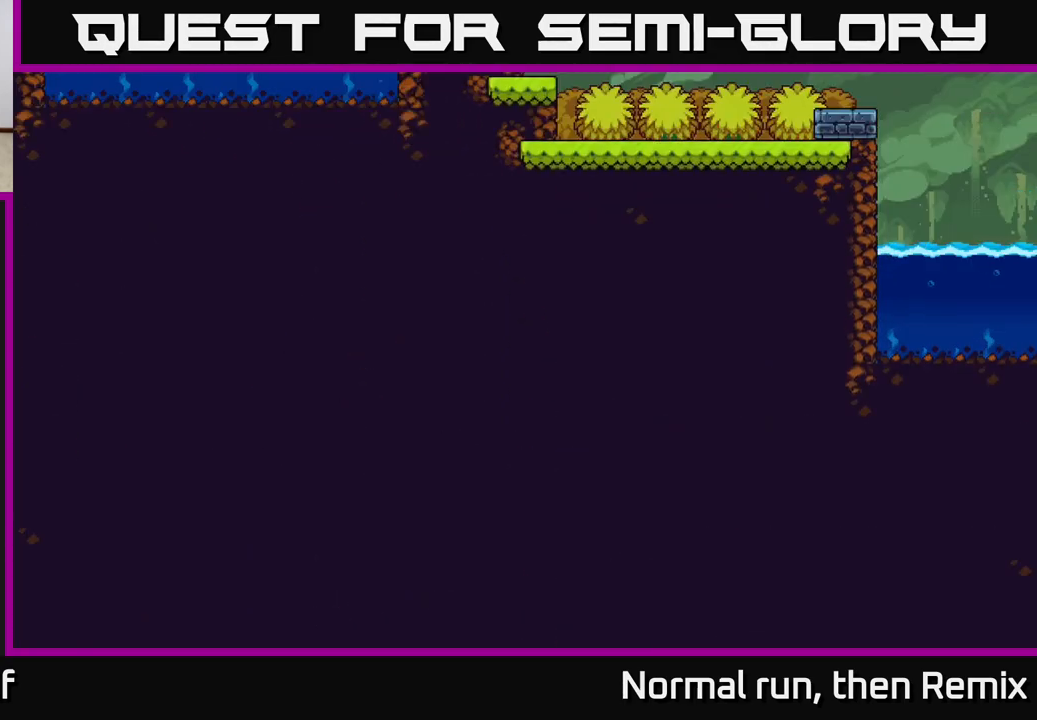
{"buttons": ["L2"], "left_stick": "center", "right_stick": "center", "events": []}
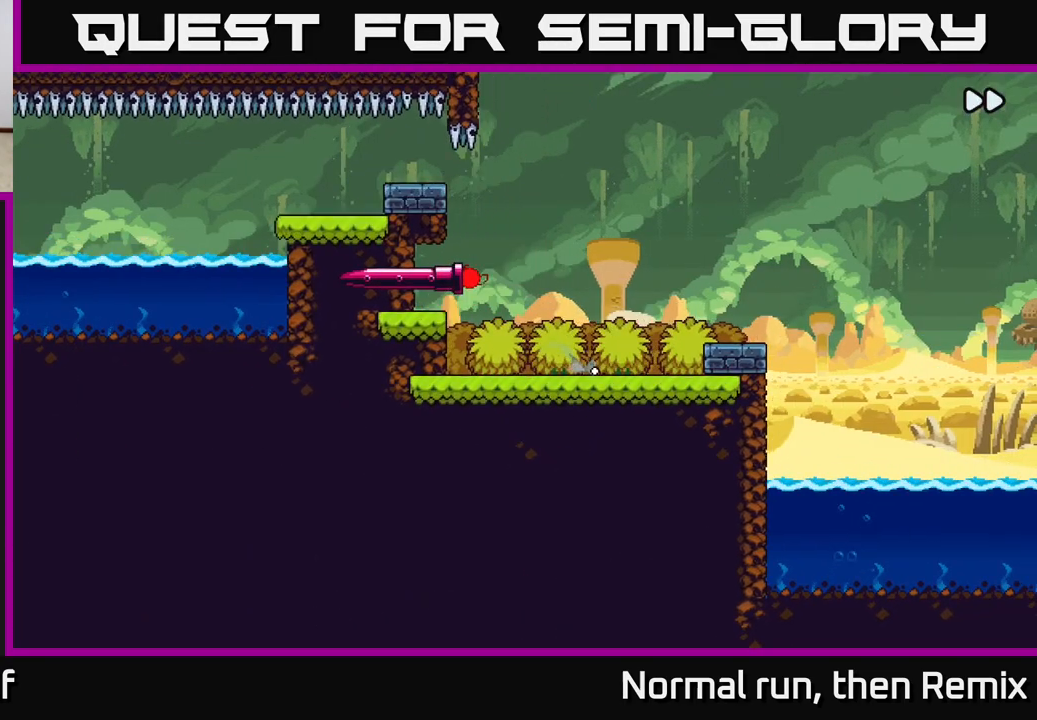
{"buttons": ["L2"], "left_stick": "center", "right_stick": "center", "events": []}
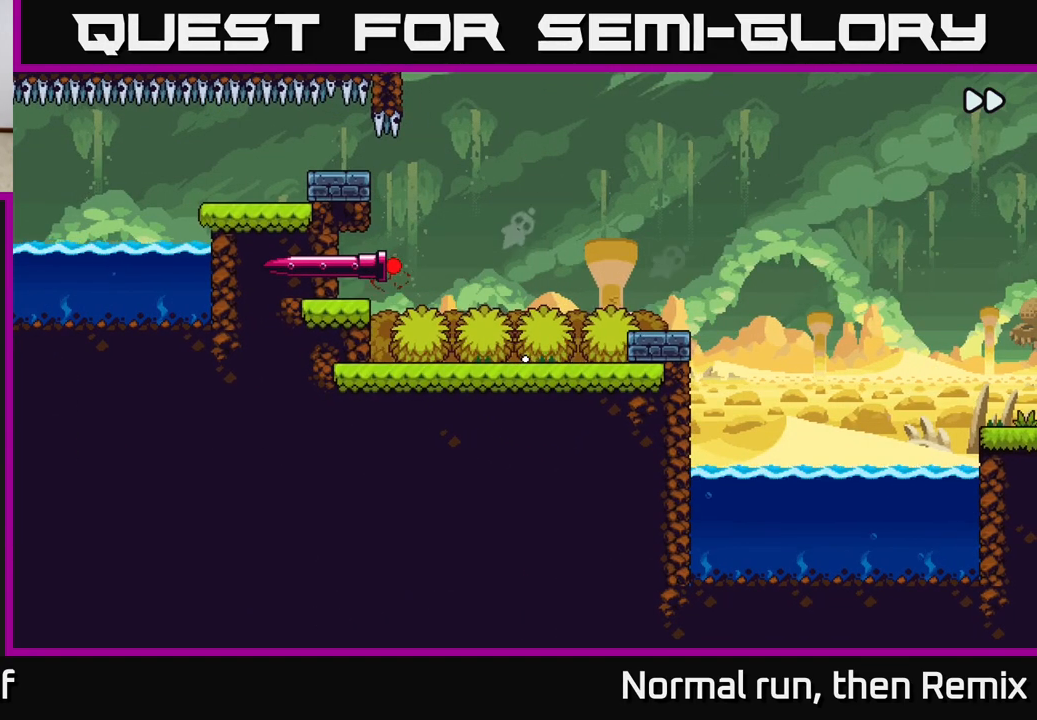
{"buttons": [], "left_stick": "center", "right_stick": "up-right", "events": [[167, "L2", "up"], [417, "right_stick", "up-right"]]}
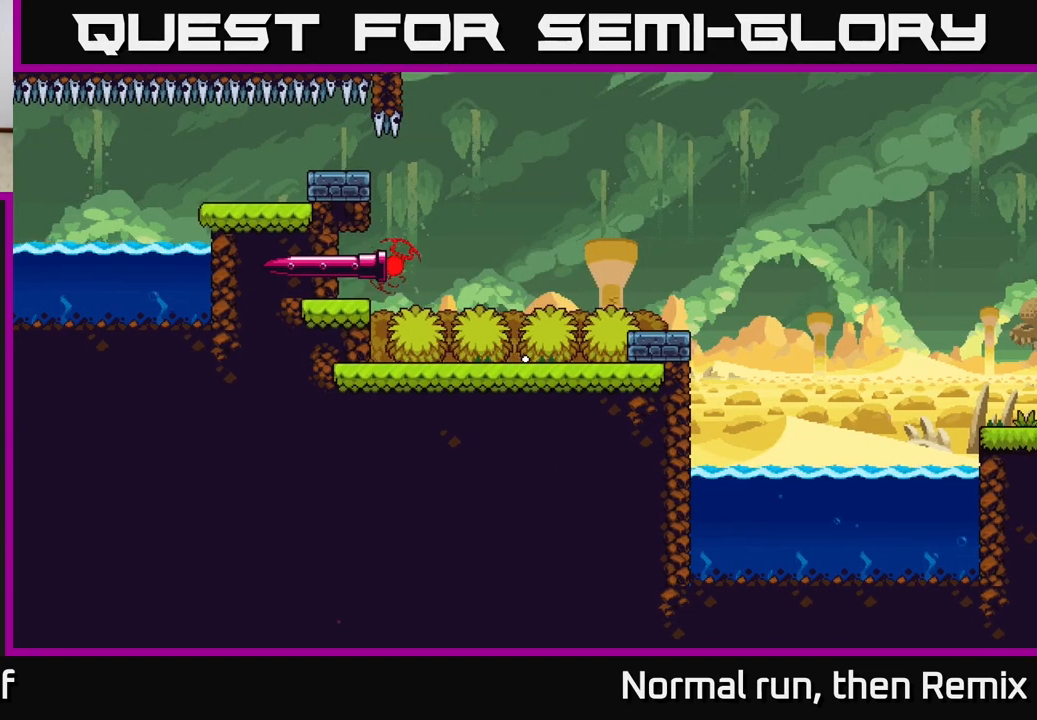
{"buttons": [], "left_stick": "center", "right_stick": "center", "events": [[283, "right_stick", "center"]]}
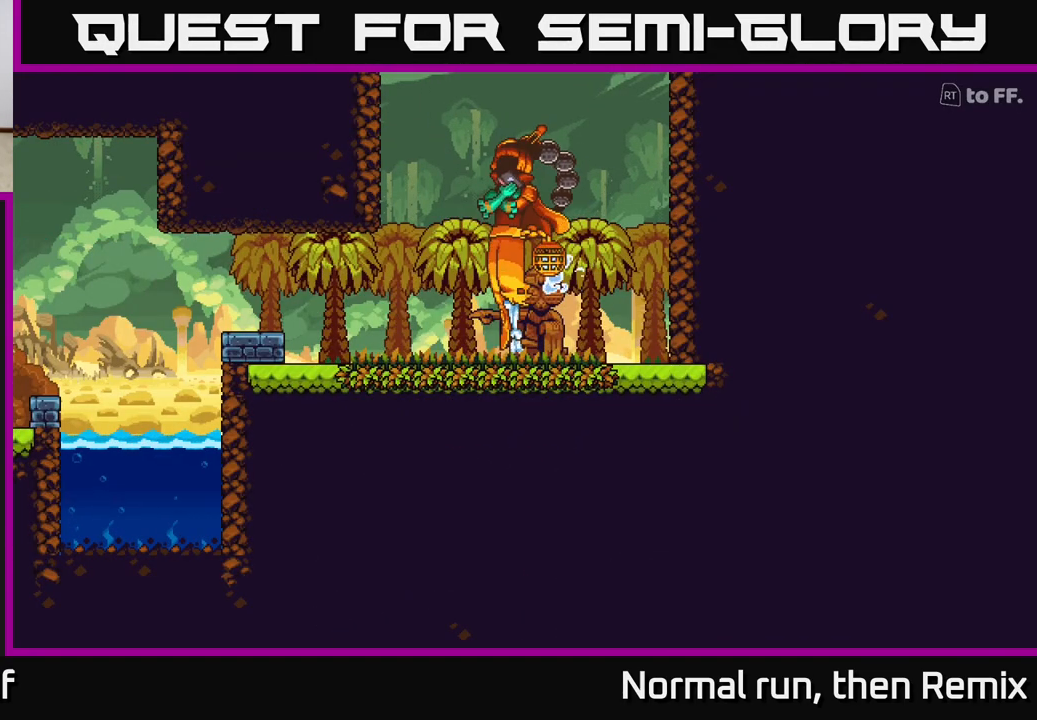
{"buttons": [], "left_stick": "center", "right_stick": "left", "events": [[483, "right_stick", "left"]]}
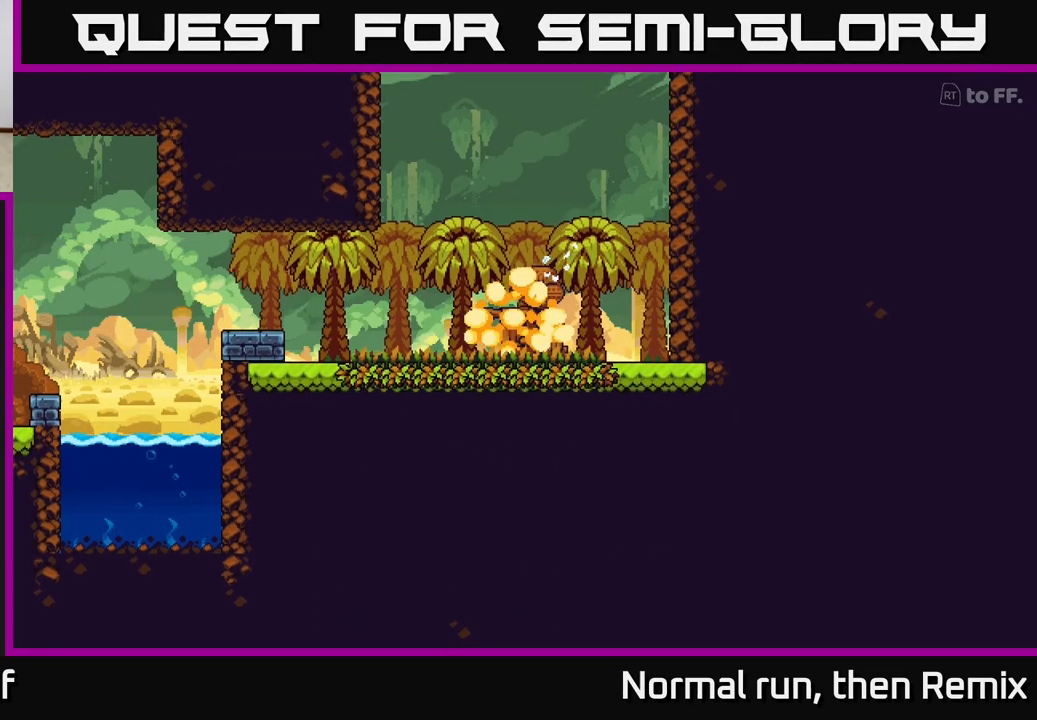
{"buttons": [], "left_stick": "center", "right_stick": "up-left", "events": [[333, "right_stick", "up-left"]]}
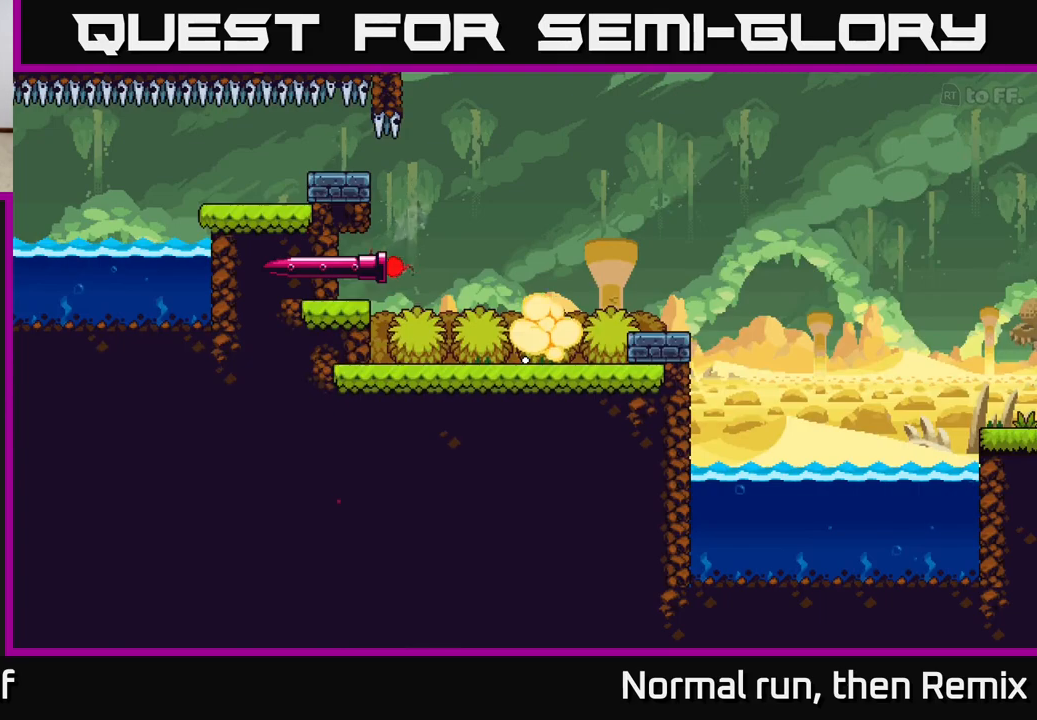
{"buttons": [], "left_stick": "center", "right_stick": "center", "events": [[317, "right_stick", "center"]]}
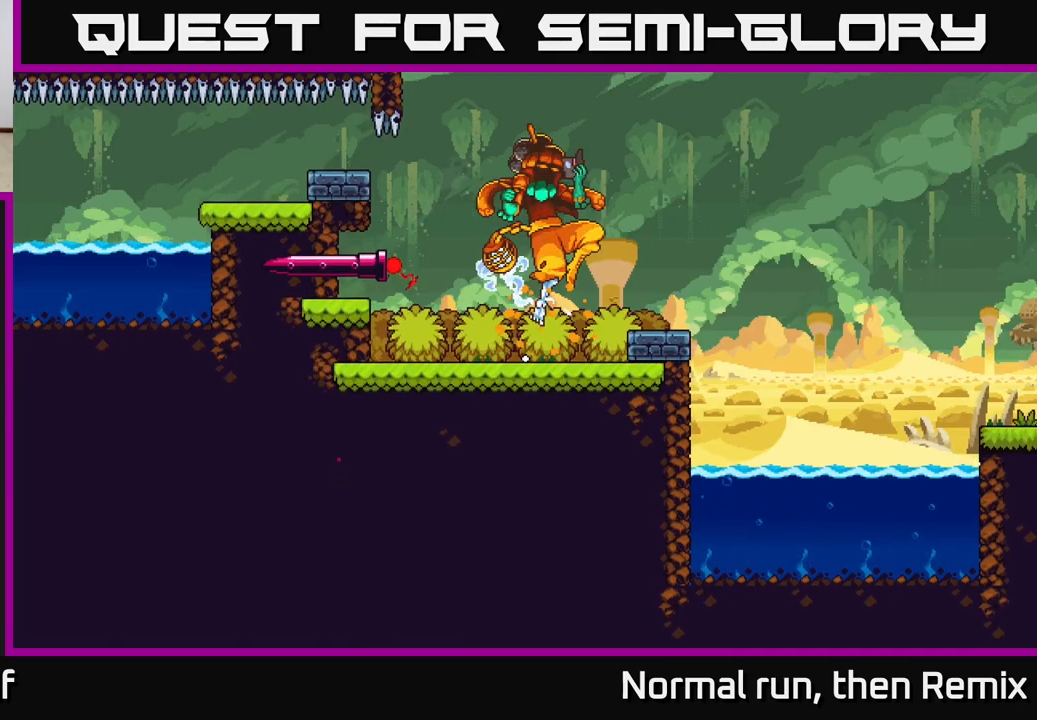
{"buttons": [], "left_stick": "center", "right_stick": "center", "events": [[83, "right_stick", "up"], [300, "right_stick", "center"]]}
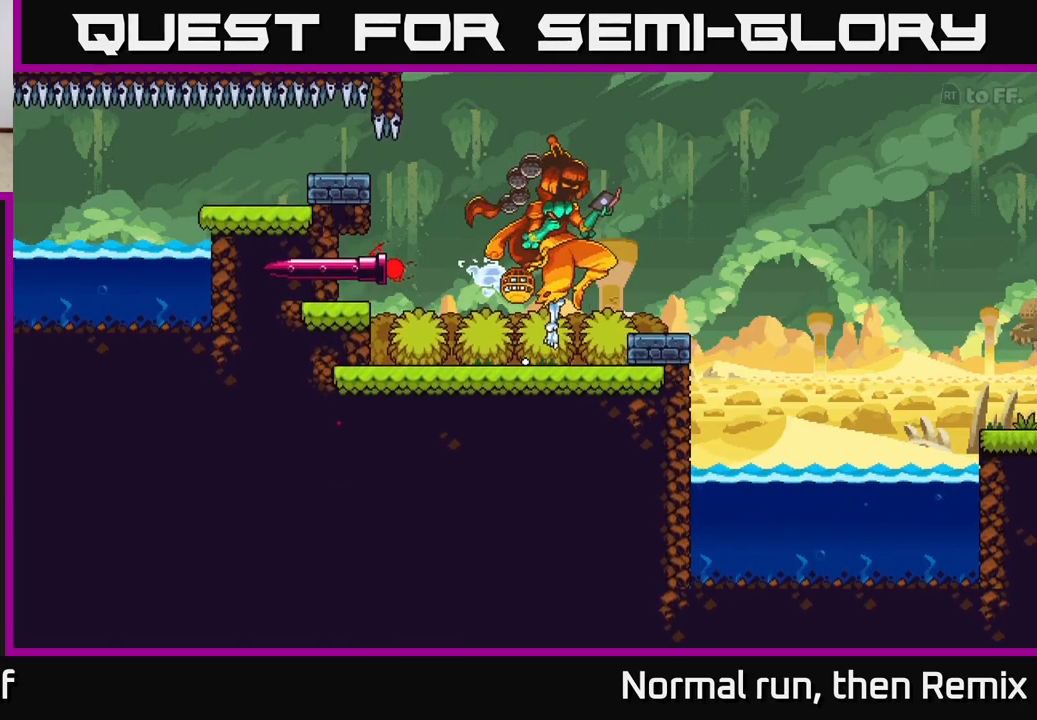
{"buttons": [], "left_stick": "center", "right_stick": "center", "events": [[33, "L2", "down"], [317, "L2", "up"]]}
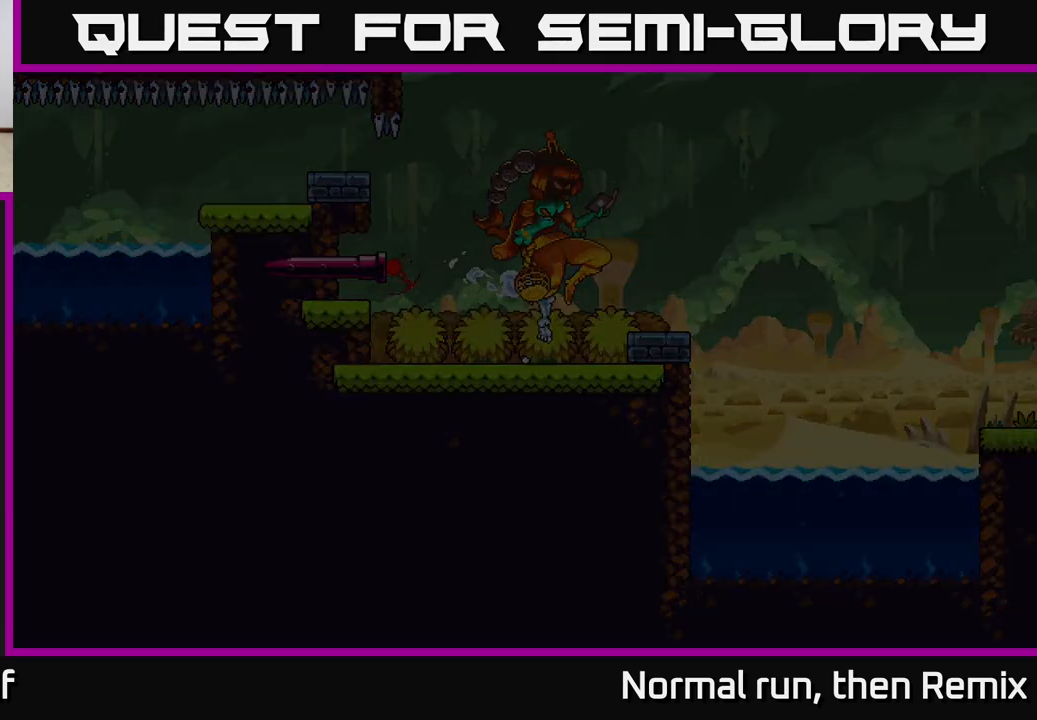
{"buttons": [], "left_stick": "center", "right_stick": "center", "events": [[117, "right_stick", "up"], [283, "right_stick", "center"]]}
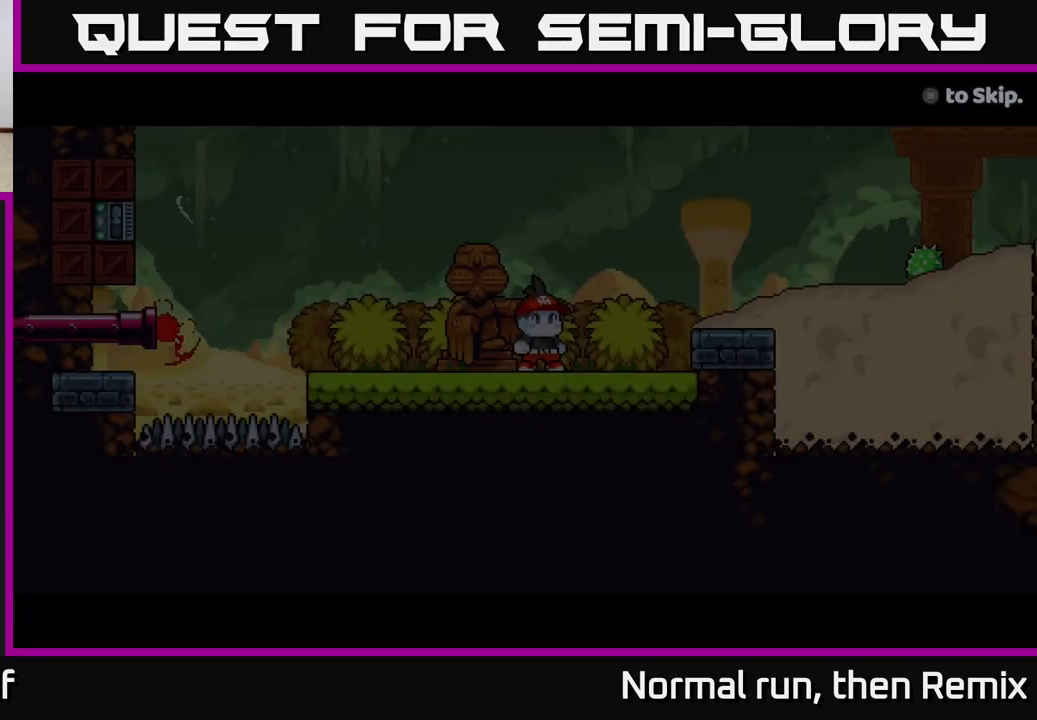
{"buttons": [], "left_stick": "center", "right_stick": "center", "events": []}